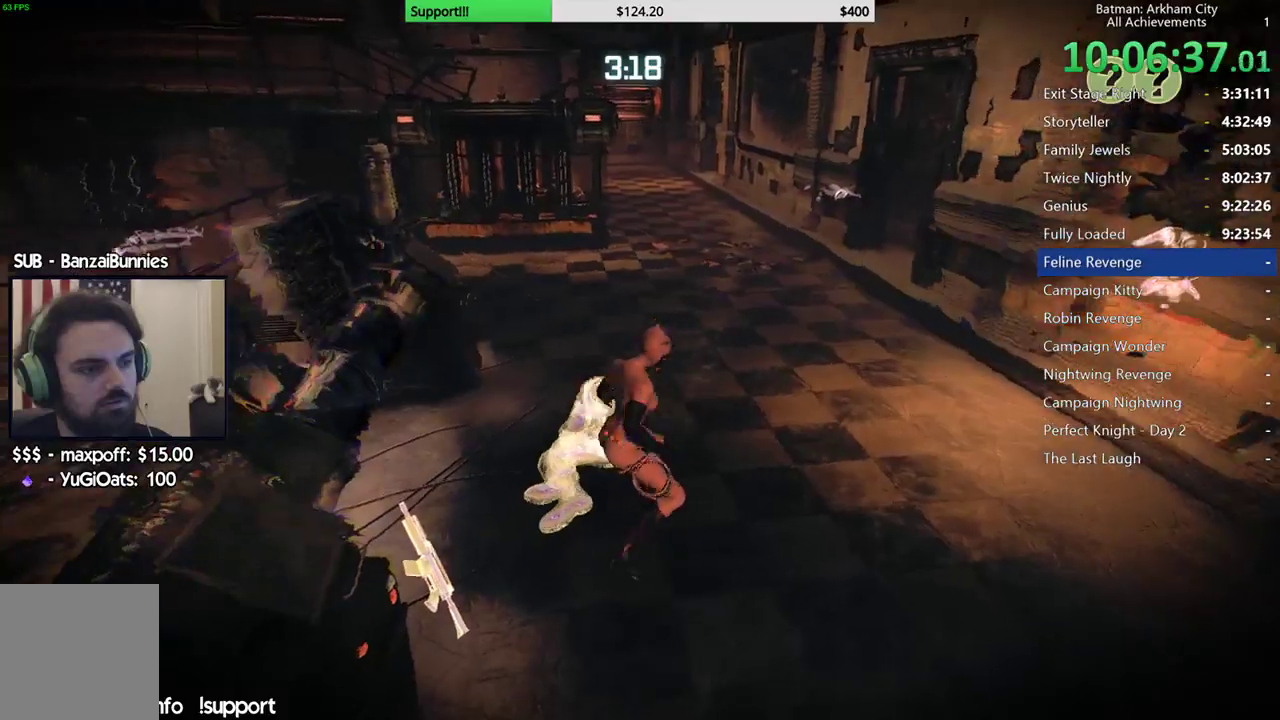
Gameplay with a controller (Xbox layout); each line is a JSON object with the inputs held at the frame after it. "events" lists button and stick changes between this image and that frame as [ms after this image, input, new state], when the widget could be followed in between. This document gives stick clicks only as held states, not as events. Not read: L2.
{"buttons": ["R2"], "left_stick": "center", "right_stick": "left", "events": [[100, "Y", "up"], [167, "Y", "down"], [267, "Y", "up"], [483, "right_stick", "left"]]}
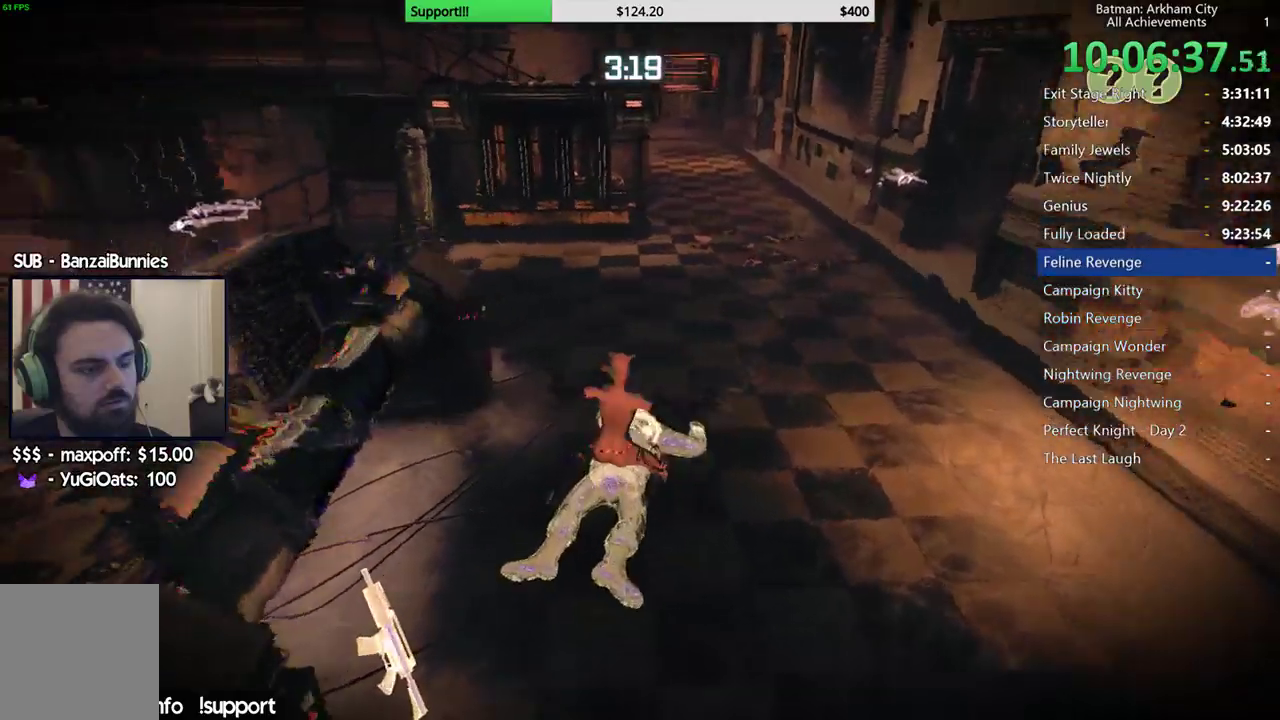
{"buttons": ["R2"], "left_stick": "center", "right_stick": "center", "events": [[150, "right_stick", "up"], [267, "right_stick", "center"]]}
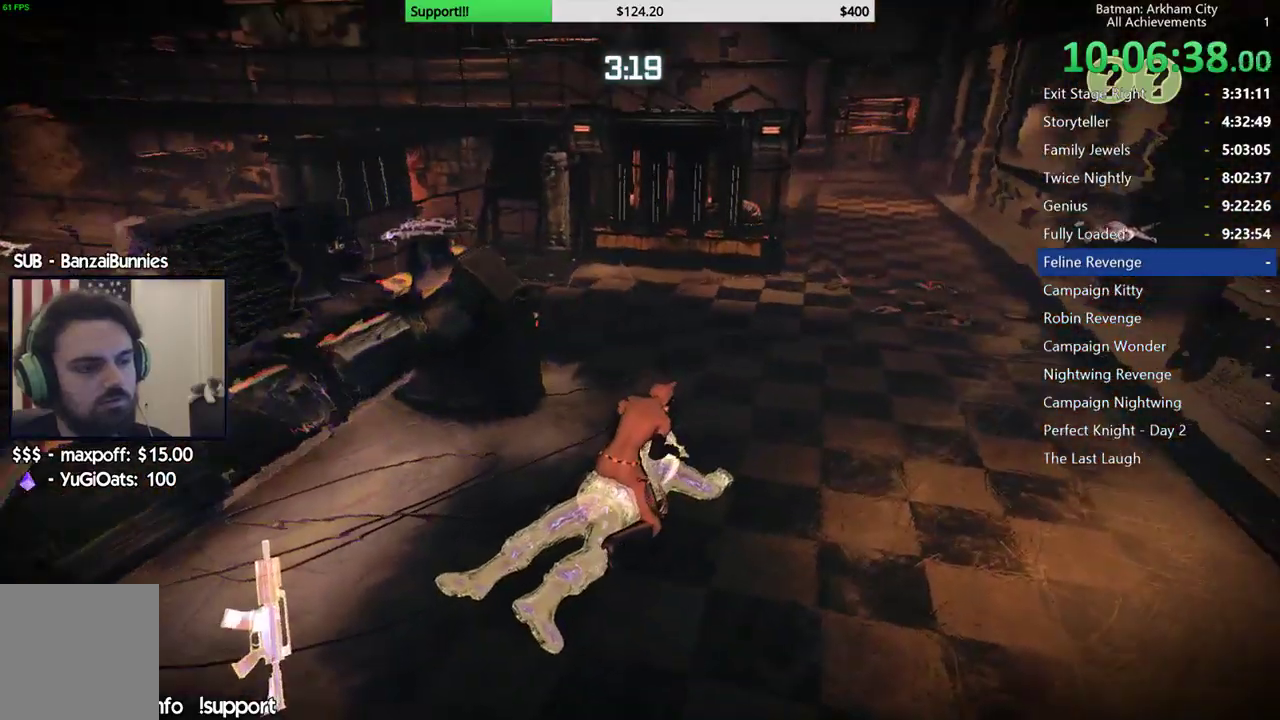
{"buttons": ["R2"], "left_stick": "center", "right_stick": "down-right", "events": [[33, "right_stick", "up-left"], [100, "right_stick", "up"], [217, "right_stick", "center"], [467, "right_stick", "down-right"]]}
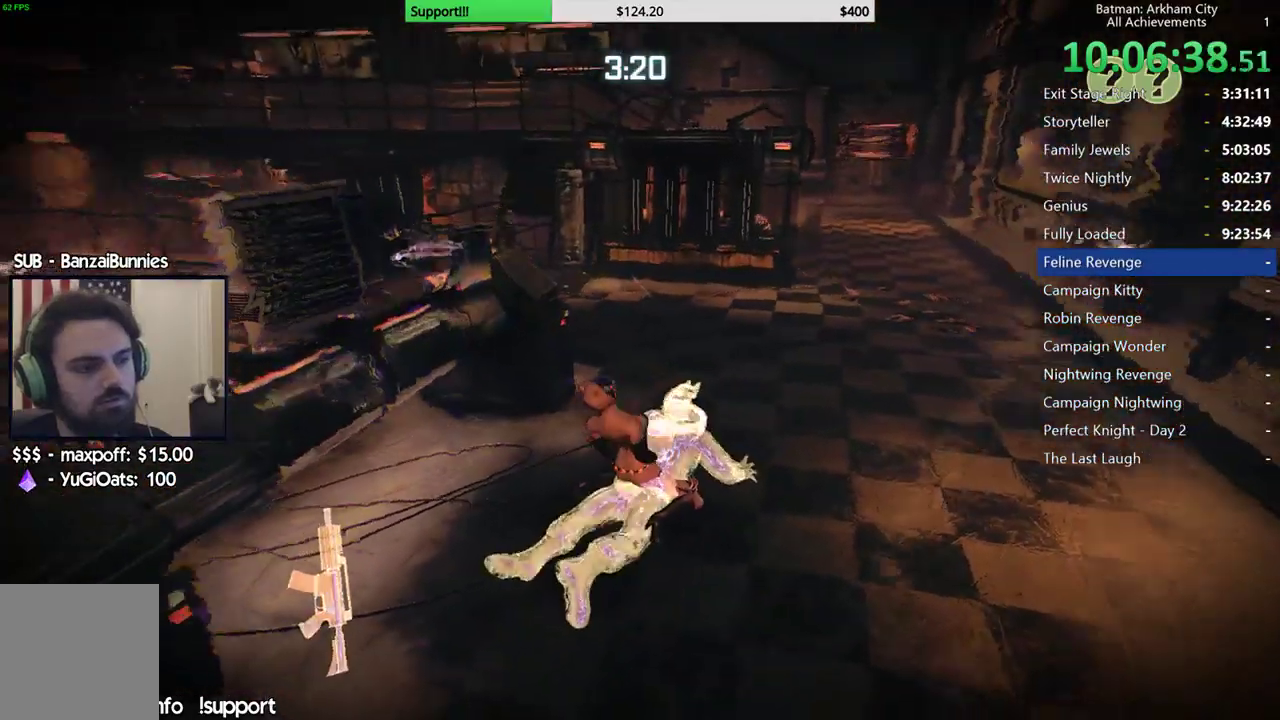
{"buttons": ["R2"], "left_stick": "center", "right_stick": "center", "events": [[133, "right_stick", "center"], [317, "right_stick", "right"], [500, "right_stick", "center"]]}
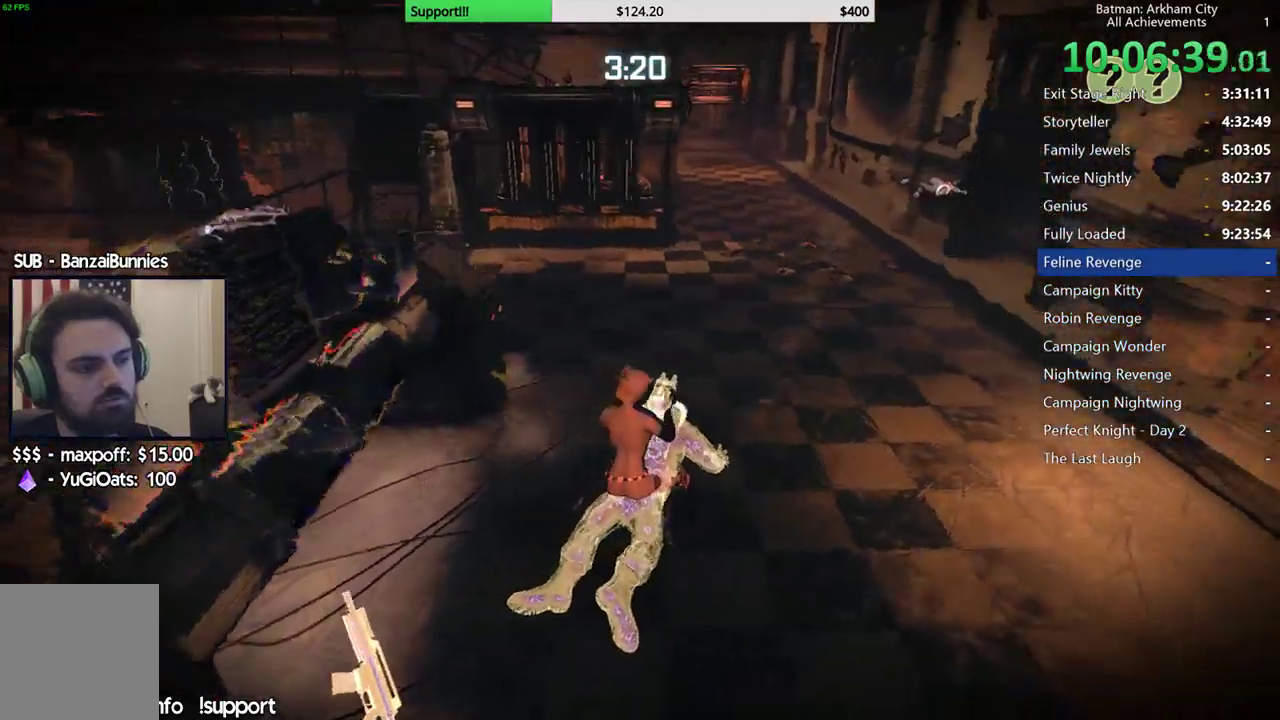
{"buttons": ["R2"], "left_stick": "center", "right_stick": "center", "events": []}
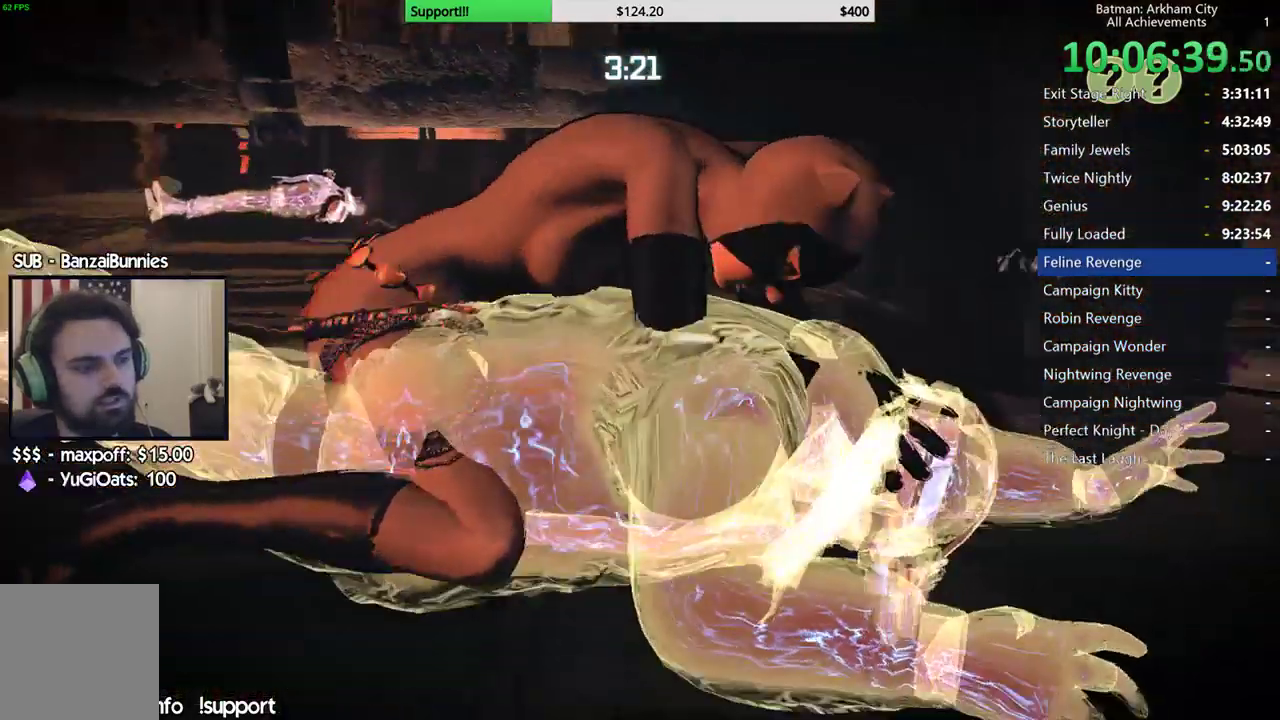
{"buttons": ["R2"], "left_stick": "center", "right_stick": "center", "events": [[33, "A", "down"], [167, "A", "up"]]}
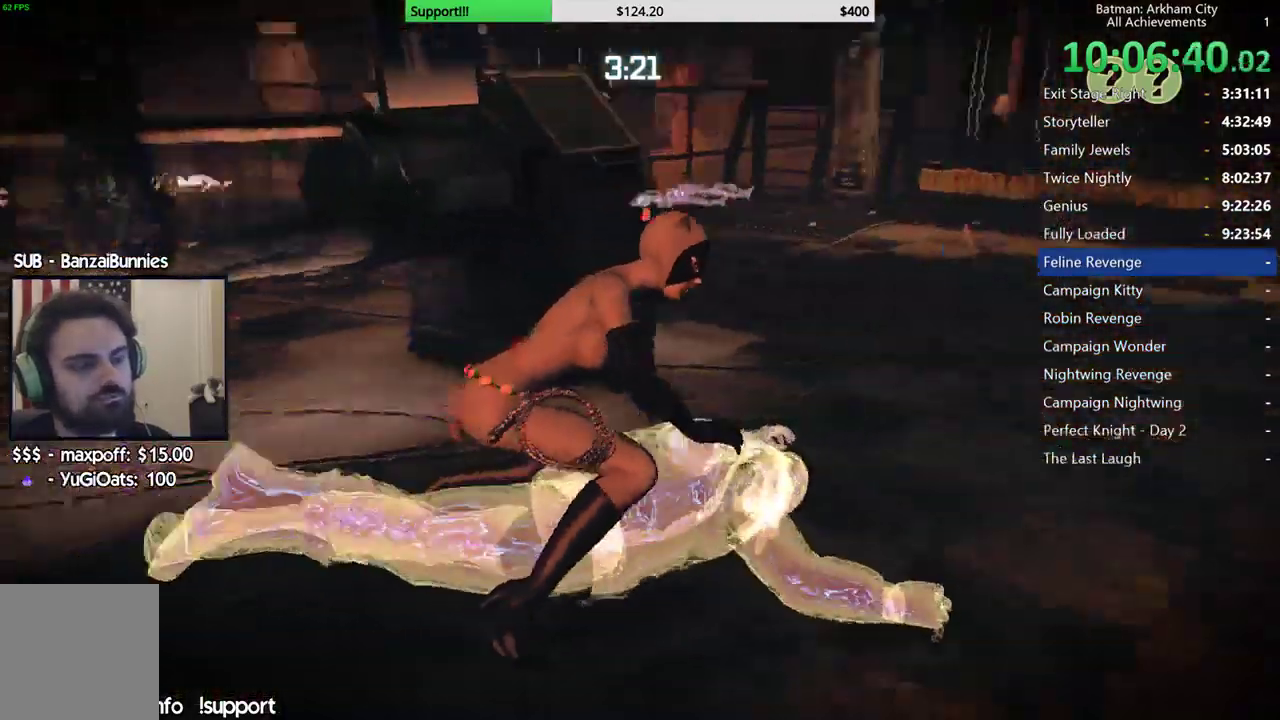
{"buttons": [], "left_stick": "center", "right_stick": "left", "events": [[400, "R2", "up"], [450, "right_stick", "left"]]}
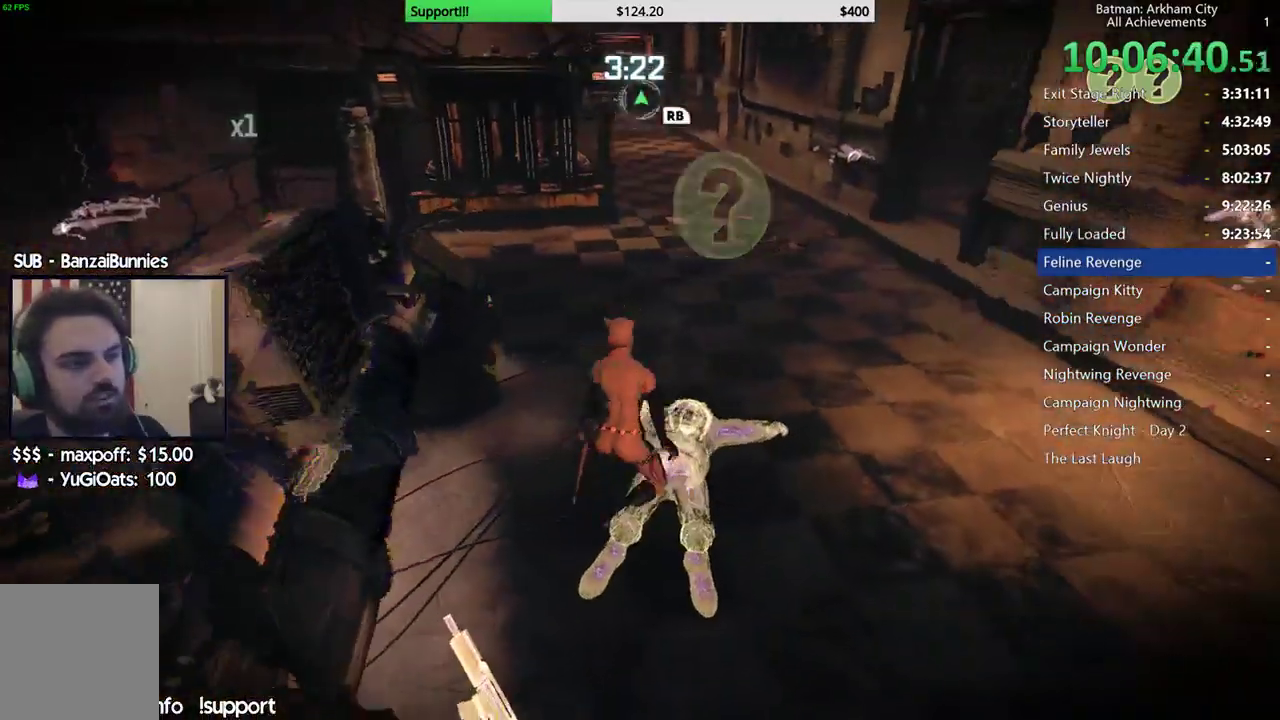
{"buttons": [], "left_stick": "center", "right_stick": "center", "events": [[50, "right_stick", "center"]]}
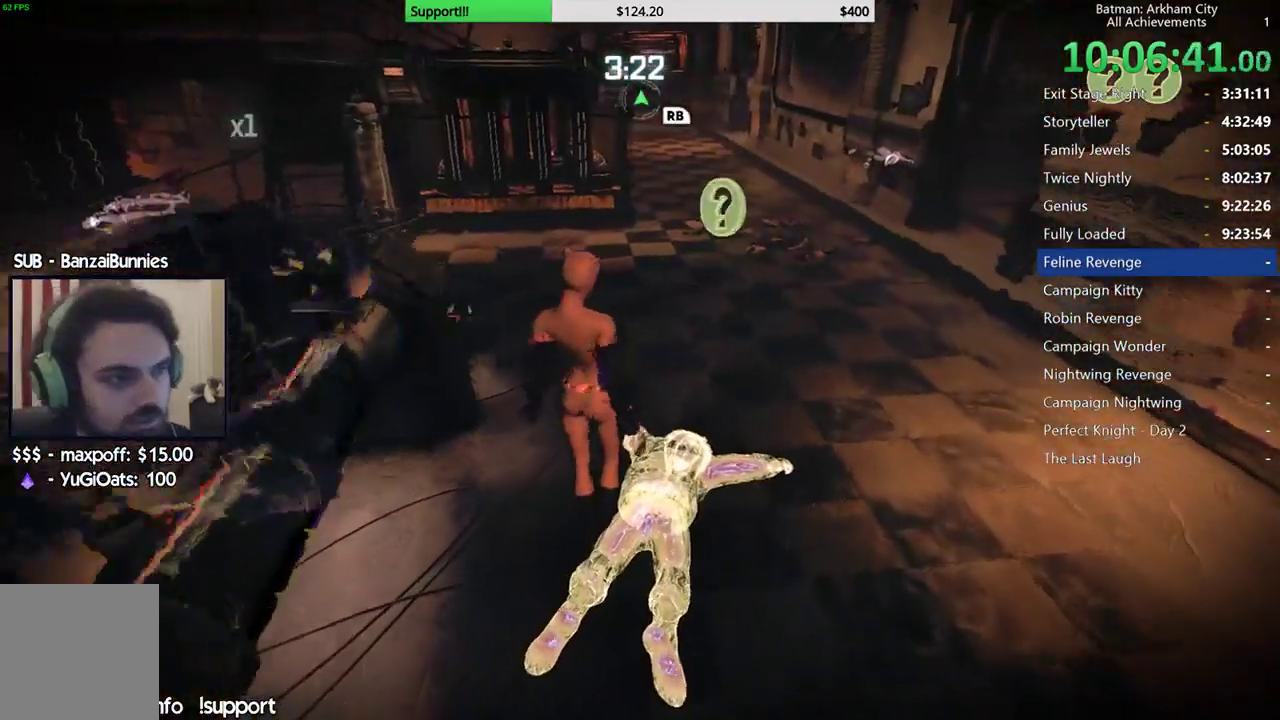
{"buttons": [], "left_stick": "center", "right_stick": "center", "events": [[133, "right_stick", "right"], [183, "right_stick", "up-right"], [333, "right_stick", "center"]]}
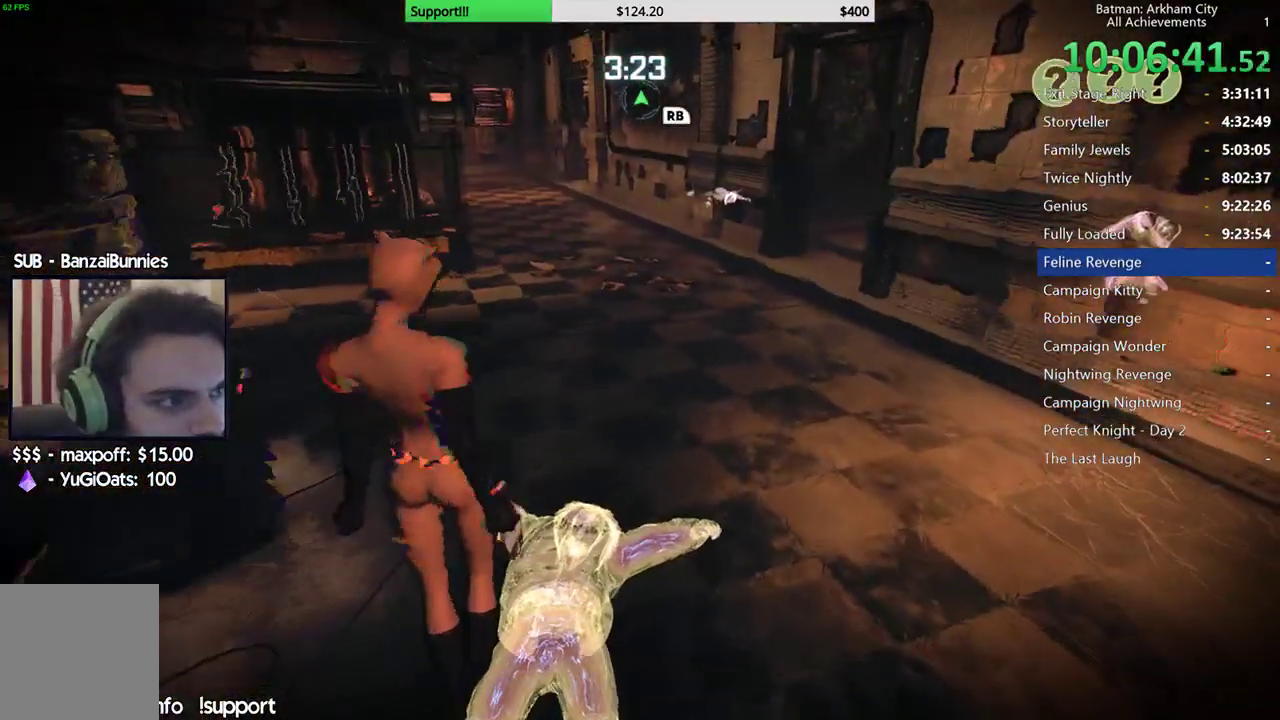
{"buttons": [], "left_stick": "center", "right_stick": "up-left", "events": [[333, "right_stick", "up"], [500, "right_stick", "up-left"]]}
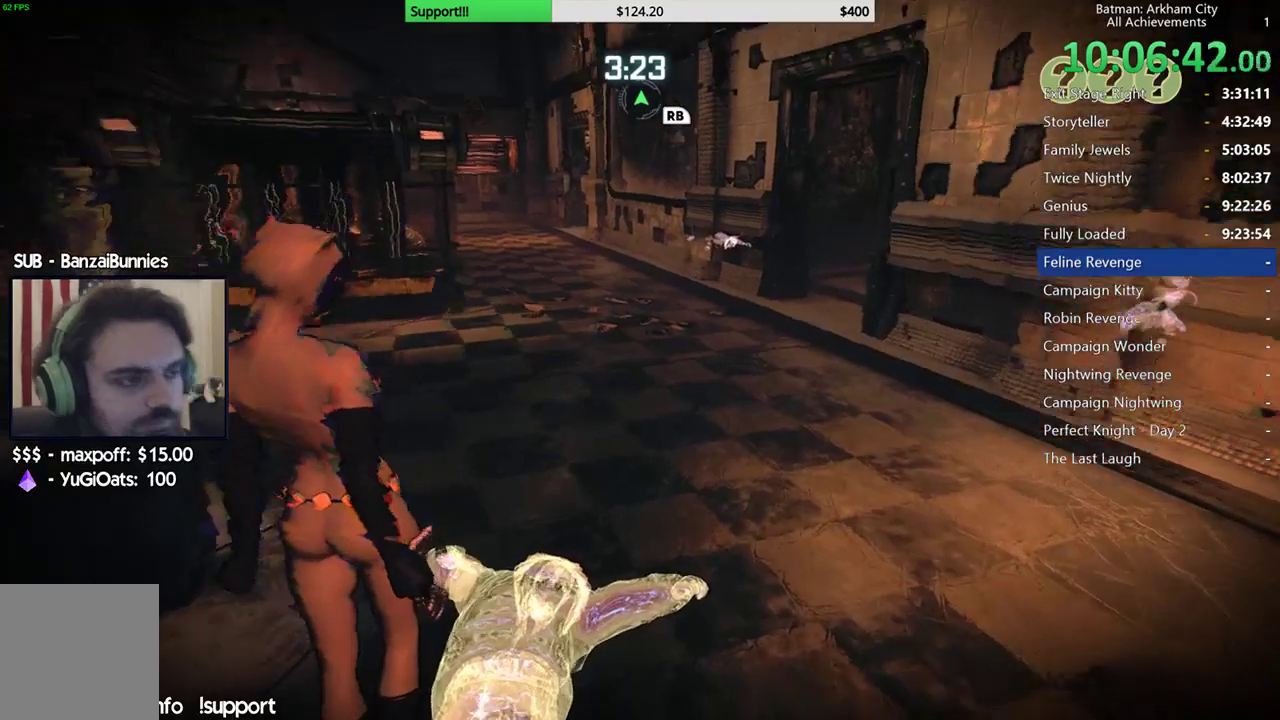
{"buttons": [], "left_stick": "center", "right_stick": "center", "events": [[133, "right_stick", "center"]]}
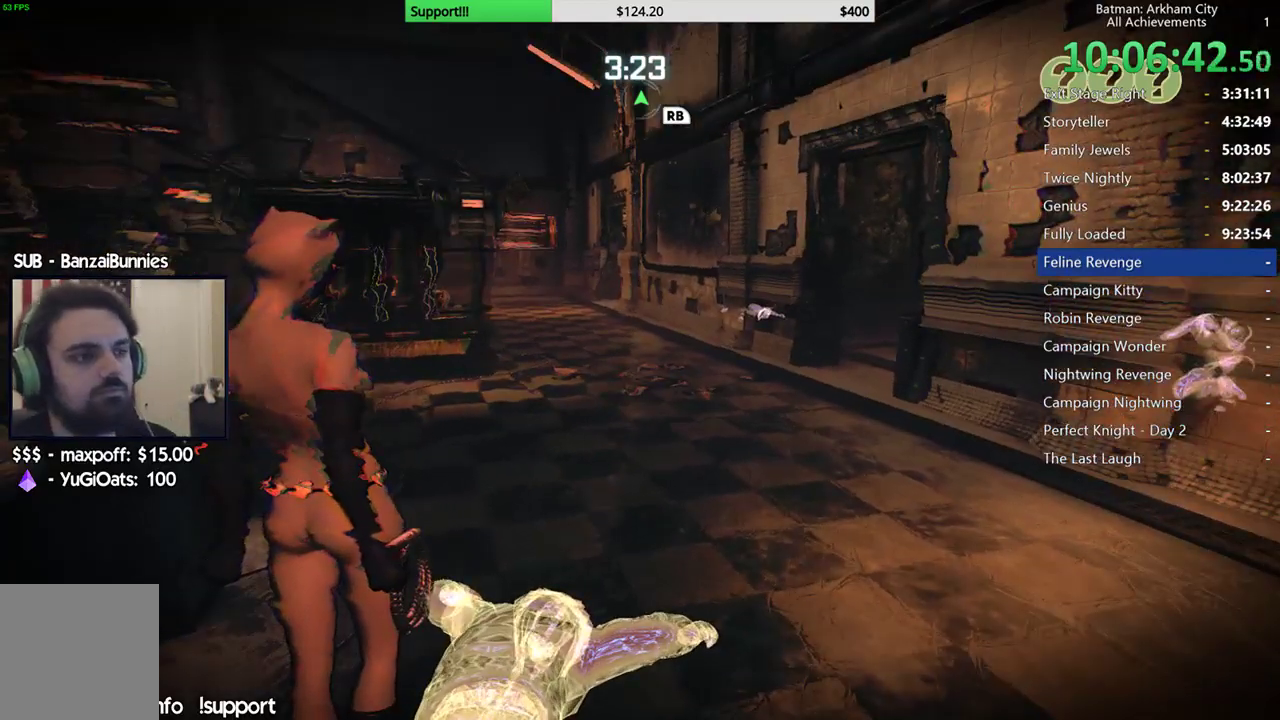
{"buttons": [], "left_stick": "center", "right_stick": "center", "events": []}
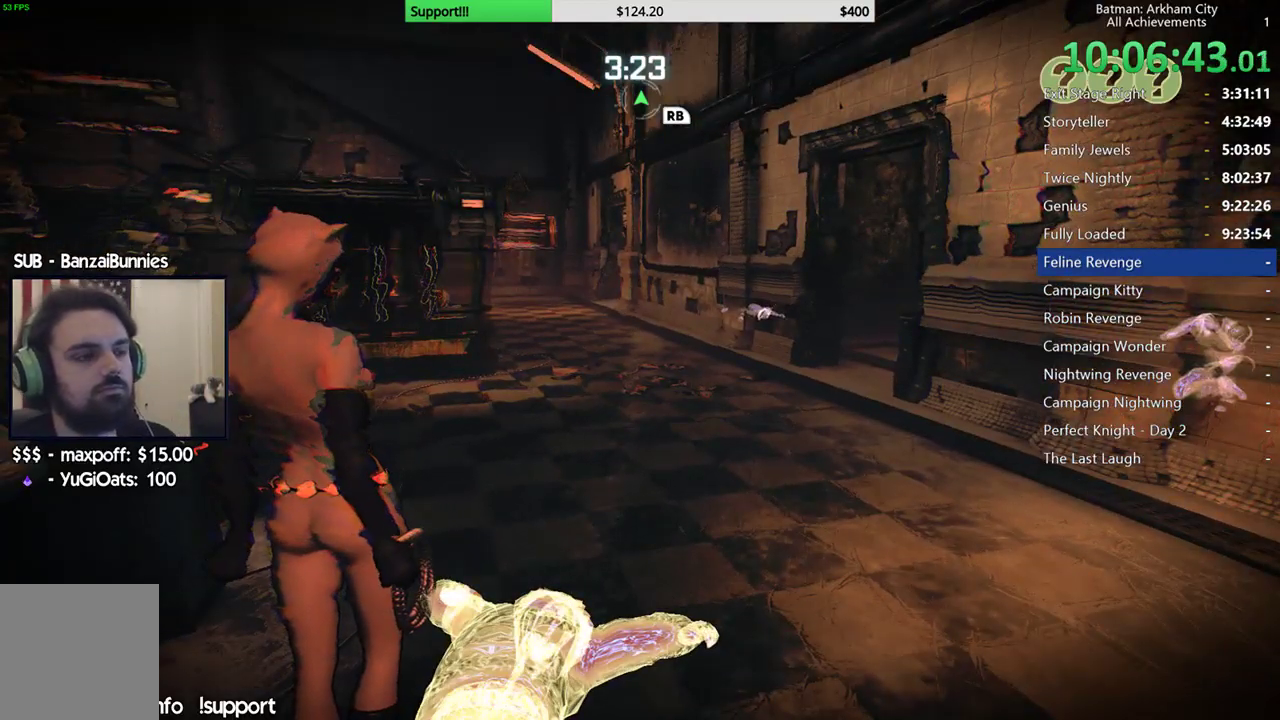
{"buttons": [], "left_stick": "center", "right_stick": "left", "events": [[317, "right_stick", "left"]]}
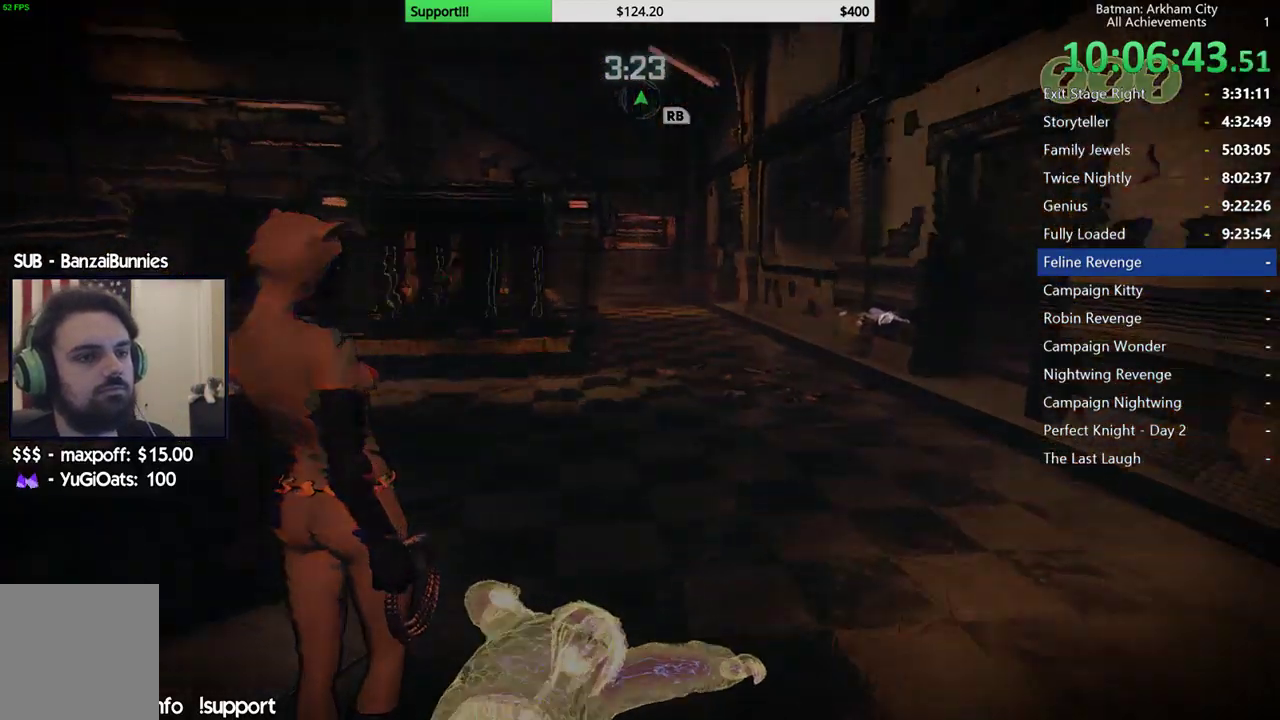
{"buttons": [], "left_stick": "center", "right_stick": "center", "events": [[167, "right_stick", "center"]]}
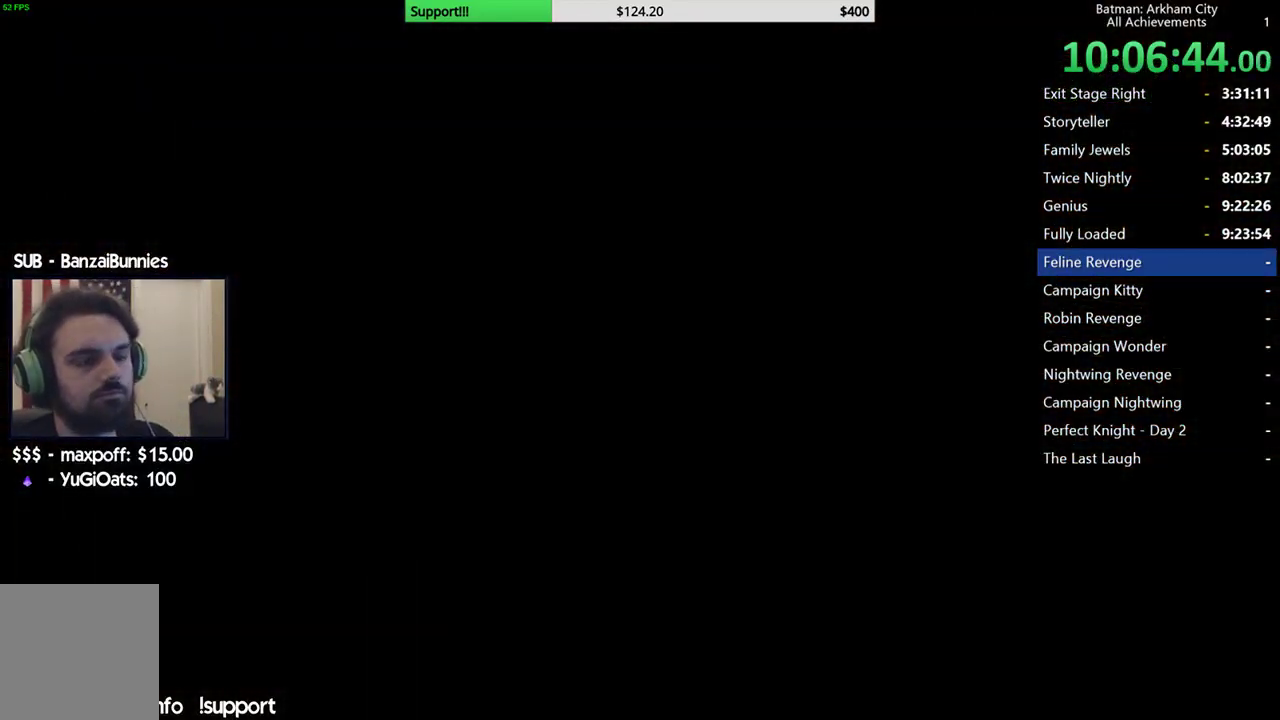
{"buttons": [], "left_stick": "center", "right_stick": "center", "events": []}
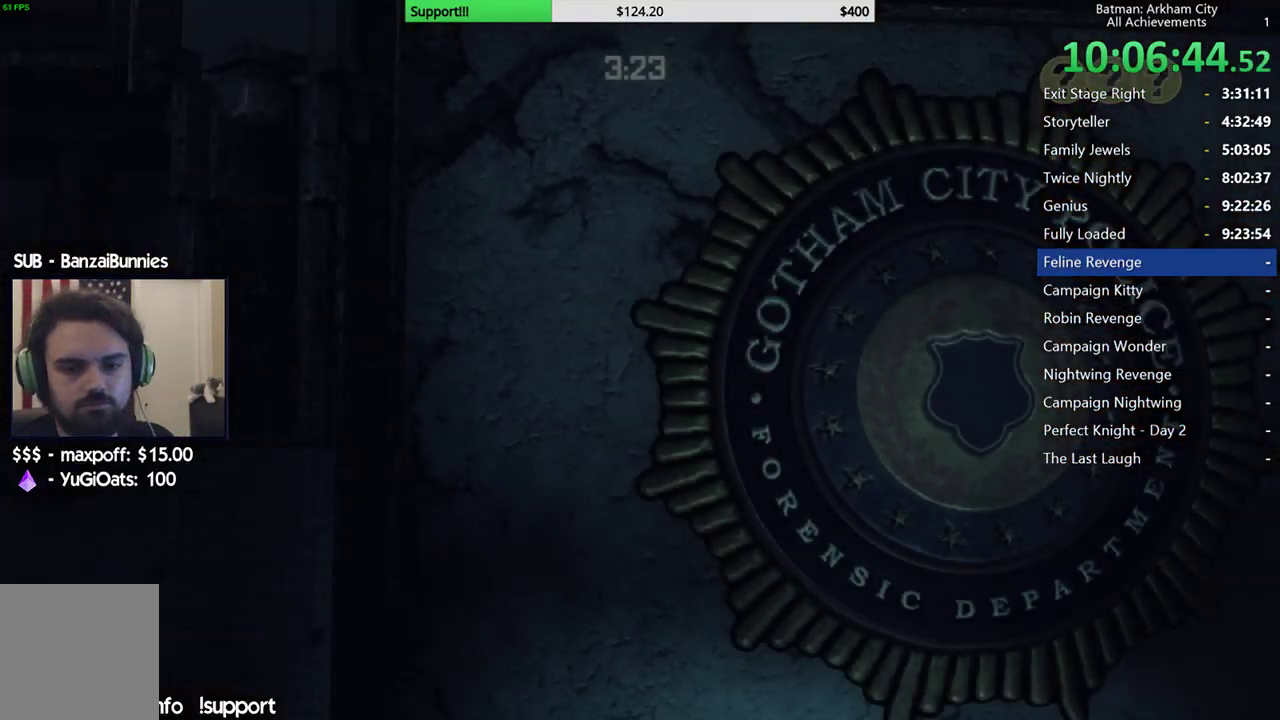
{"buttons": [], "left_stick": "center", "right_stick": "center", "events": []}
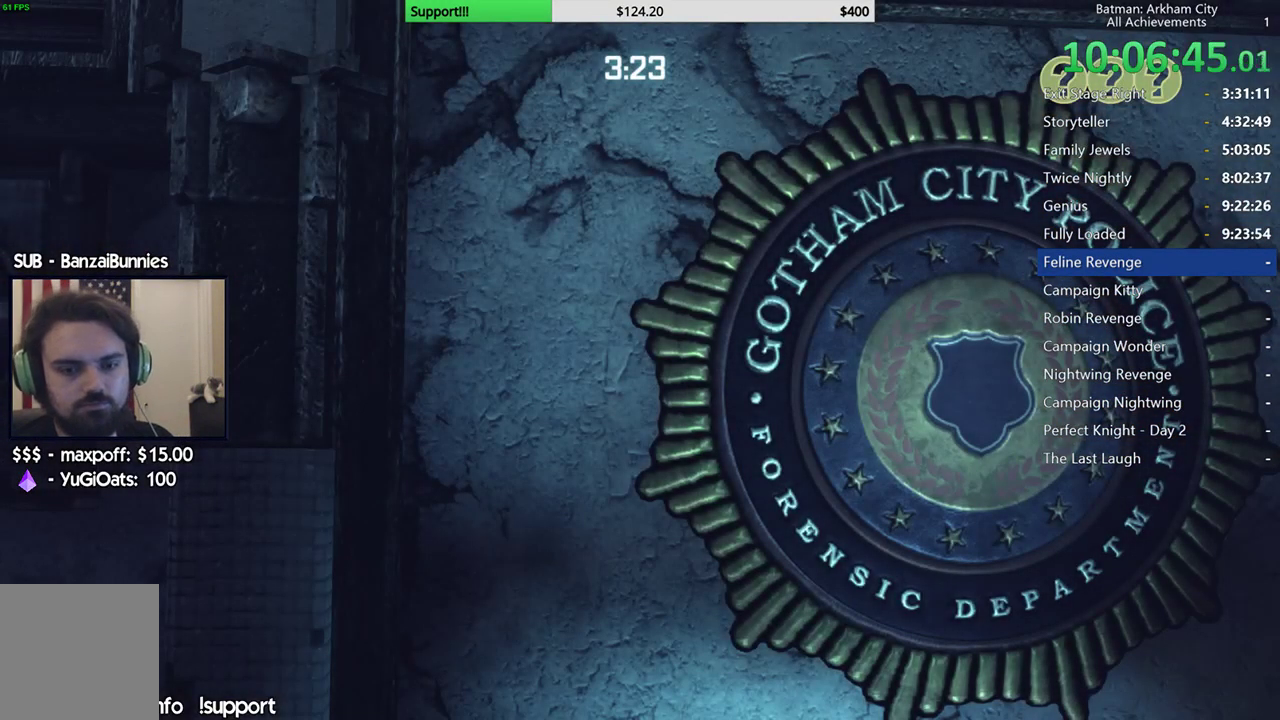
{"buttons": [], "left_stick": "center", "right_stick": "center", "events": []}
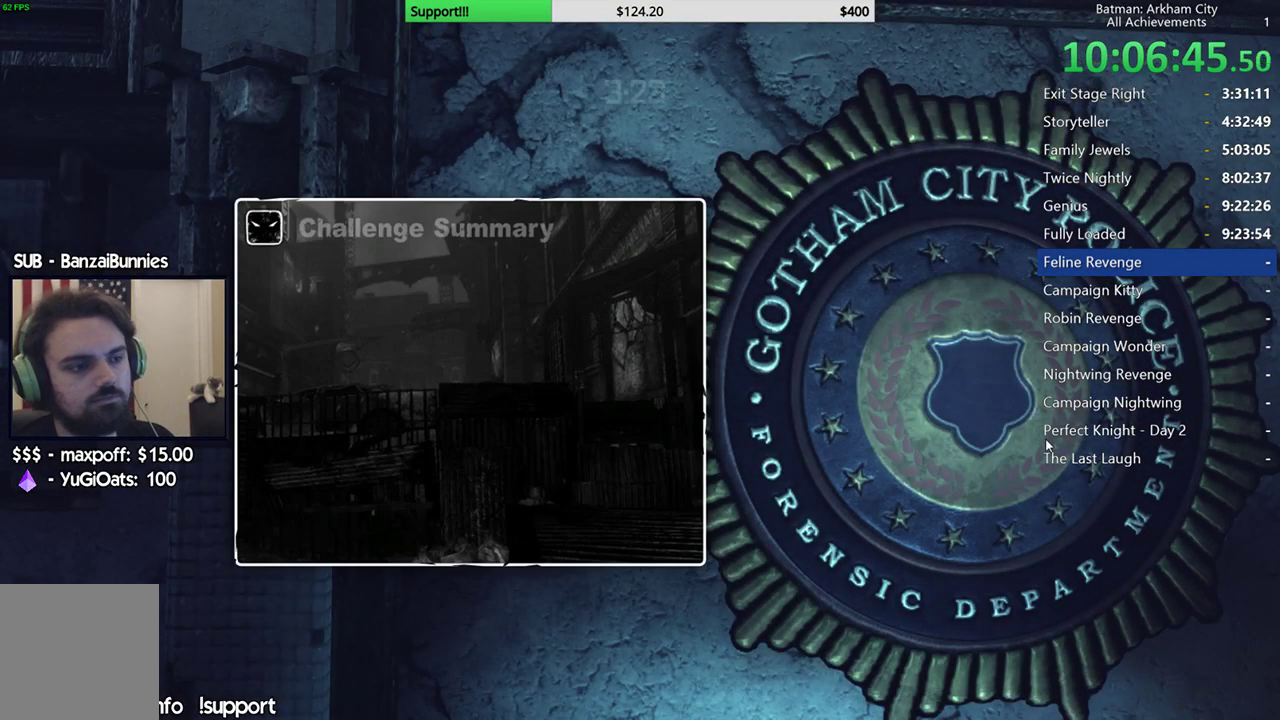
{"buttons": ["A"], "left_stick": "center", "right_stick": "center", "events": [[450, "A", "down"]]}
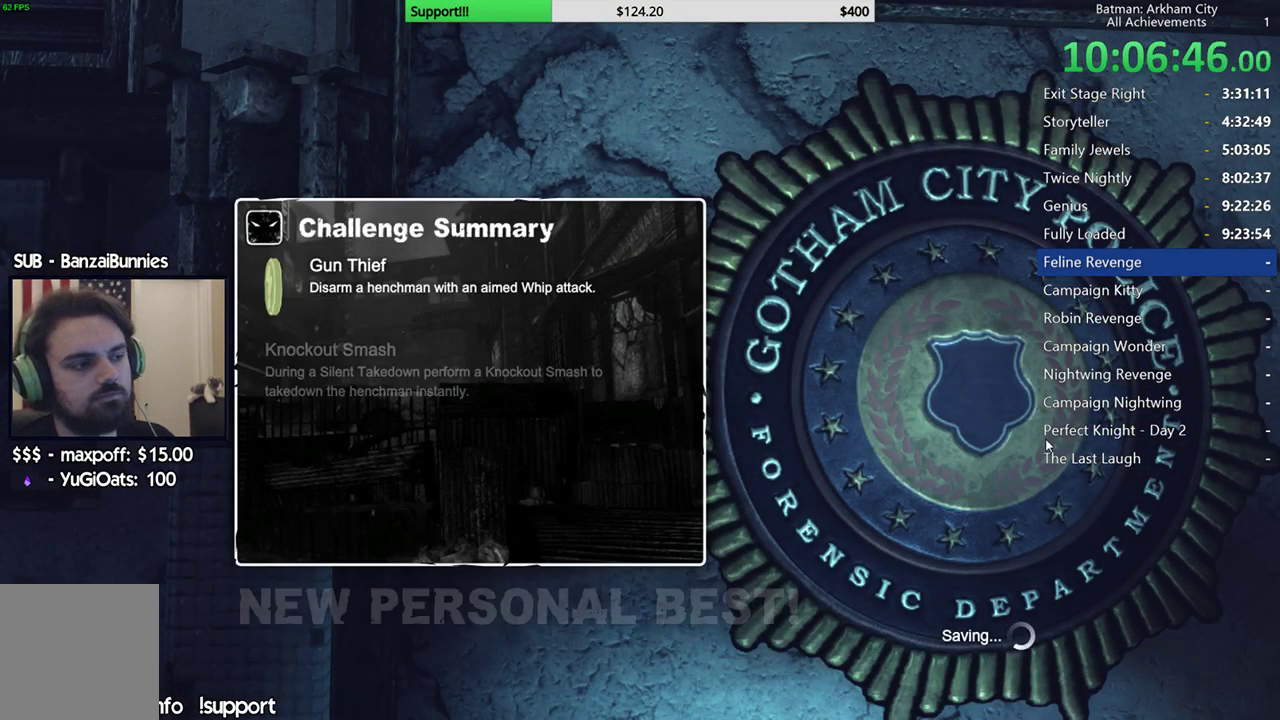
{"buttons": ["A"], "left_stick": "center", "right_stick": "center", "events": [[67, "A", "up"], [167, "A", "down"], [250, "A", "up"], [333, "A", "down"], [433, "A", "up"], [500, "A", "down"]]}
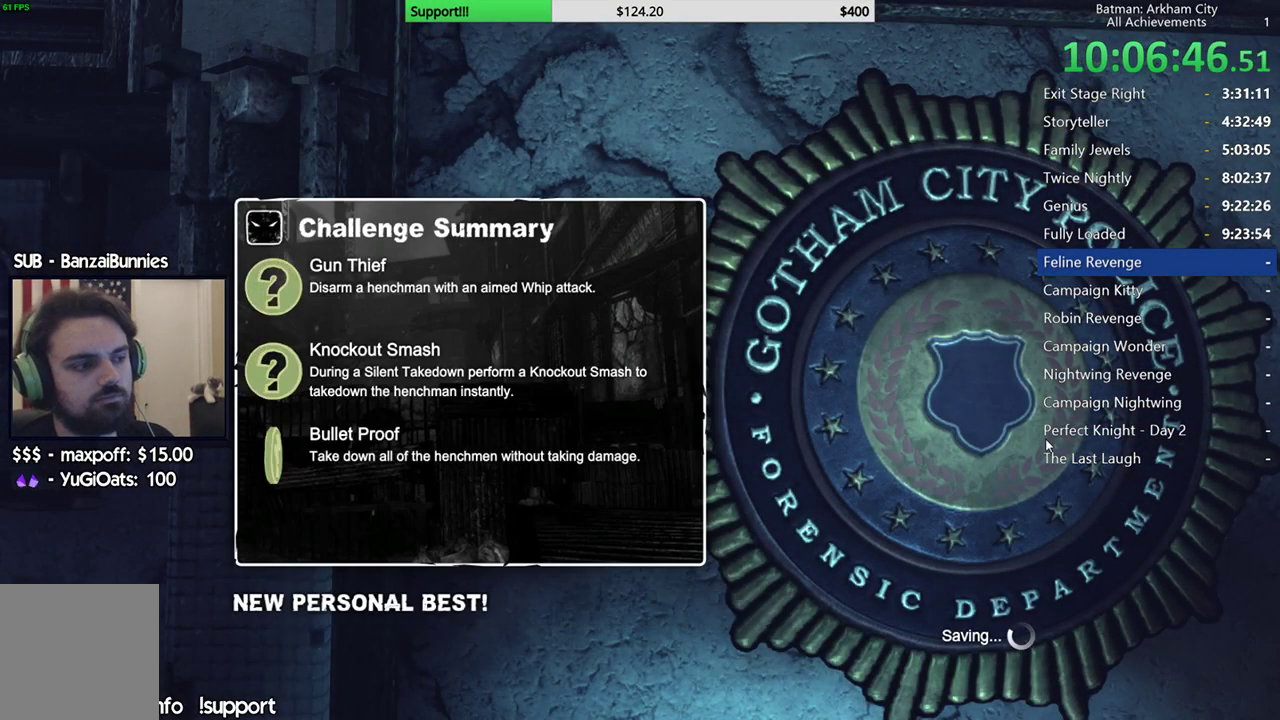
{"buttons": ["A"], "left_stick": "center", "right_stick": "center", "events": [[100, "A", "up"], [450, "A", "down"]]}
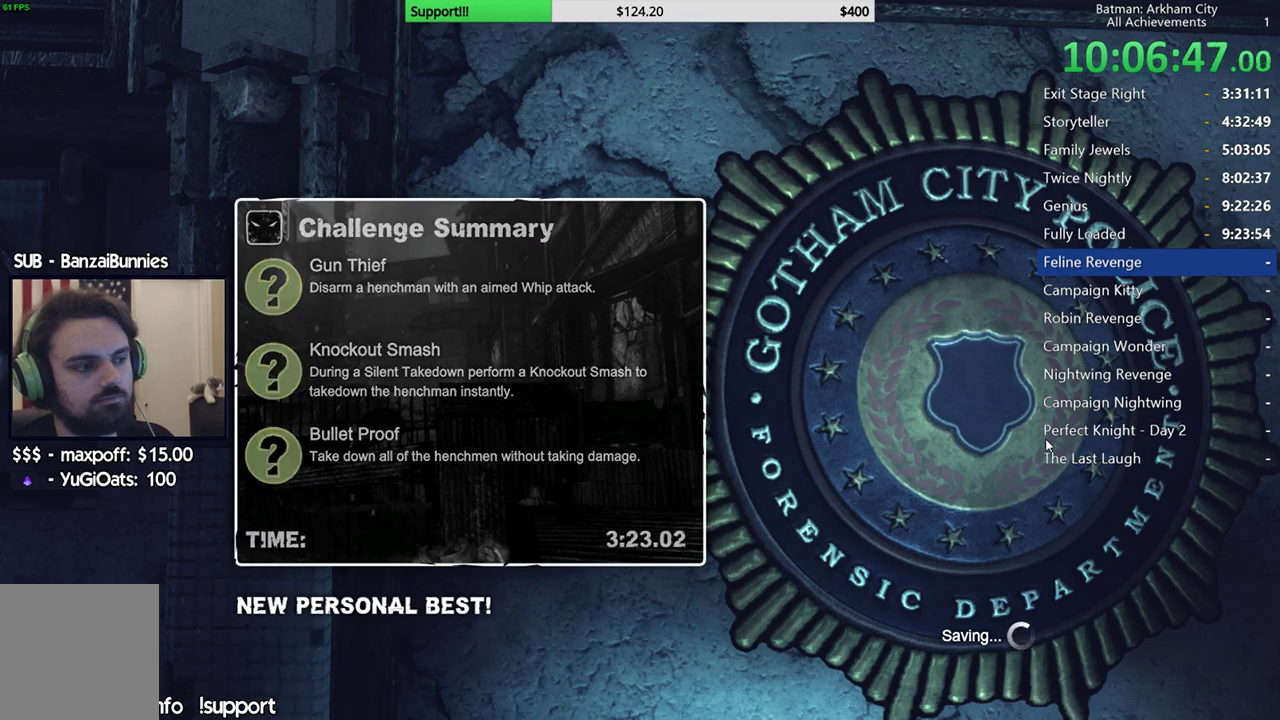
{"buttons": [], "left_stick": "center", "right_stick": "center", "events": [[67, "A", "up"]]}
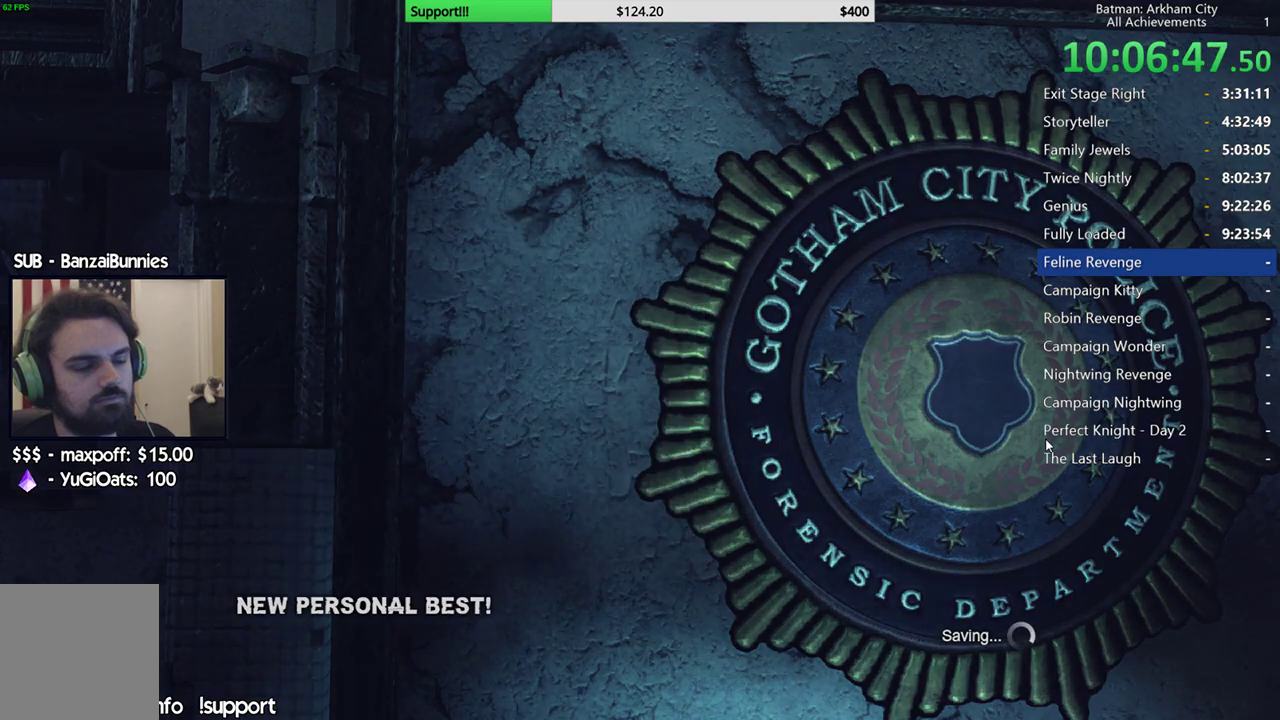
{"buttons": [], "left_stick": "center", "right_stick": "center", "events": []}
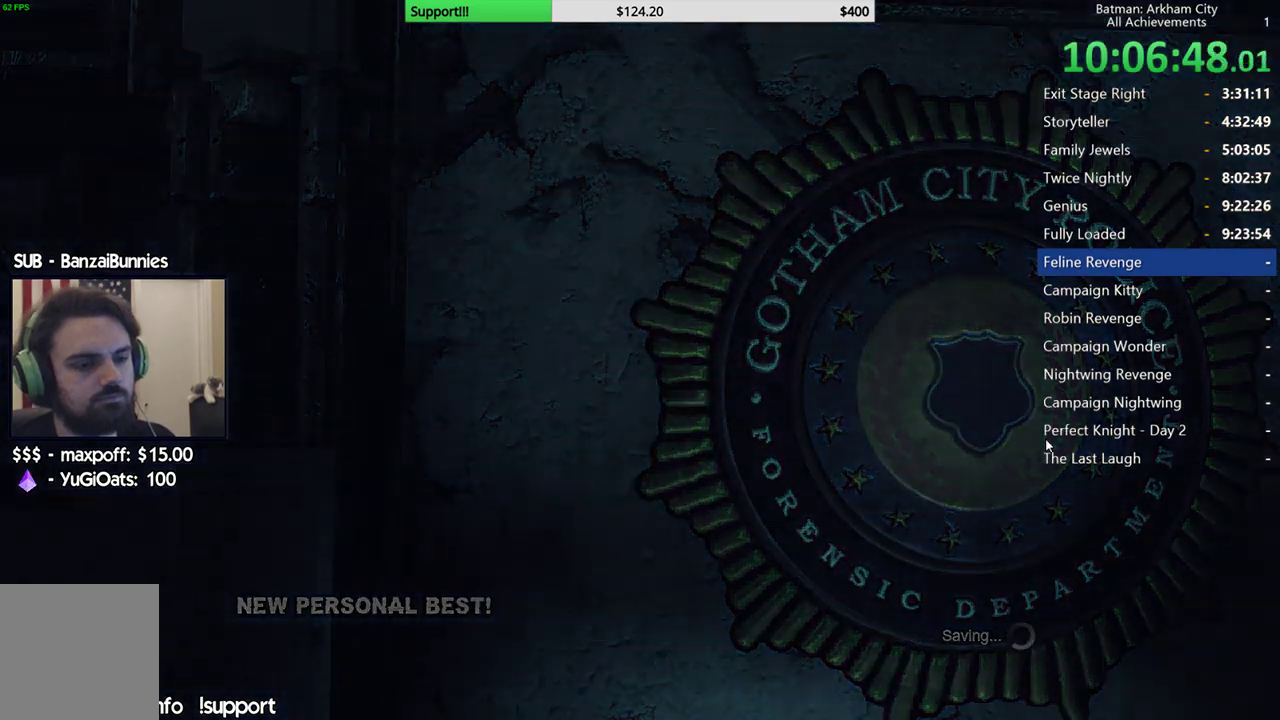
{"buttons": [], "left_stick": "center", "right_stick": "center", "events": []}
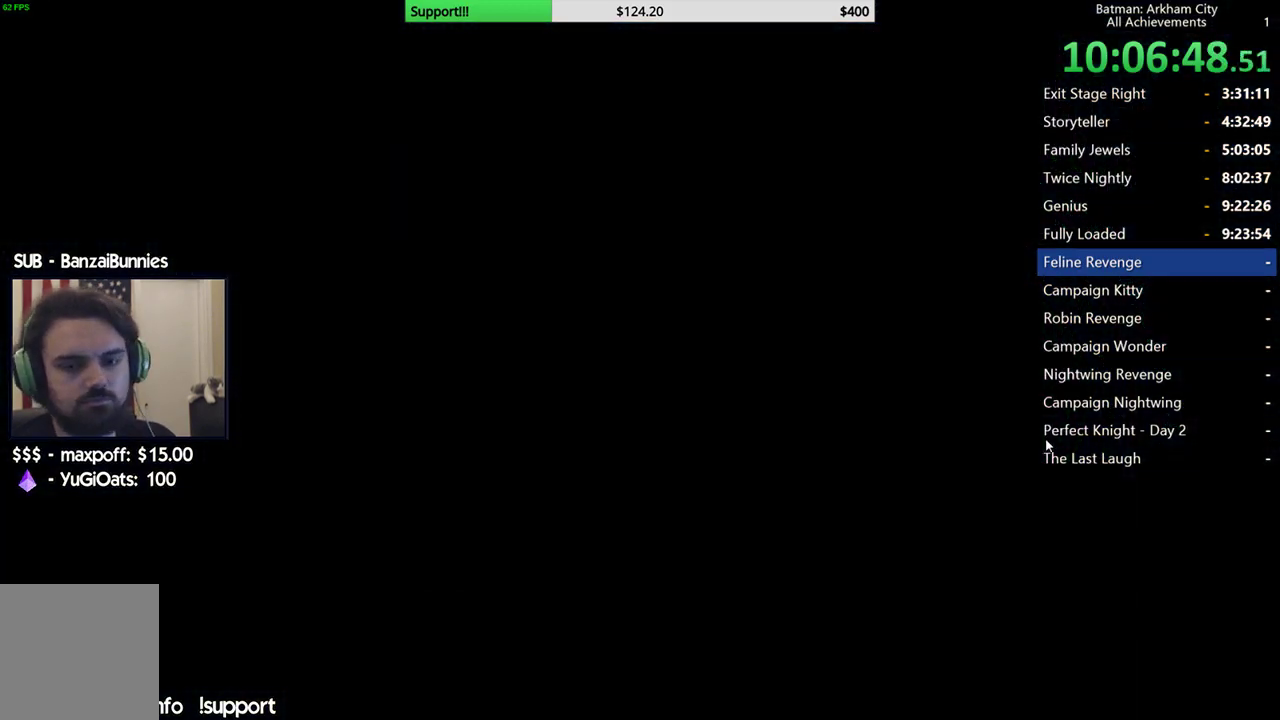
{"buttons": [], "left_stick": "center", "right_stick": "center", "events": []}
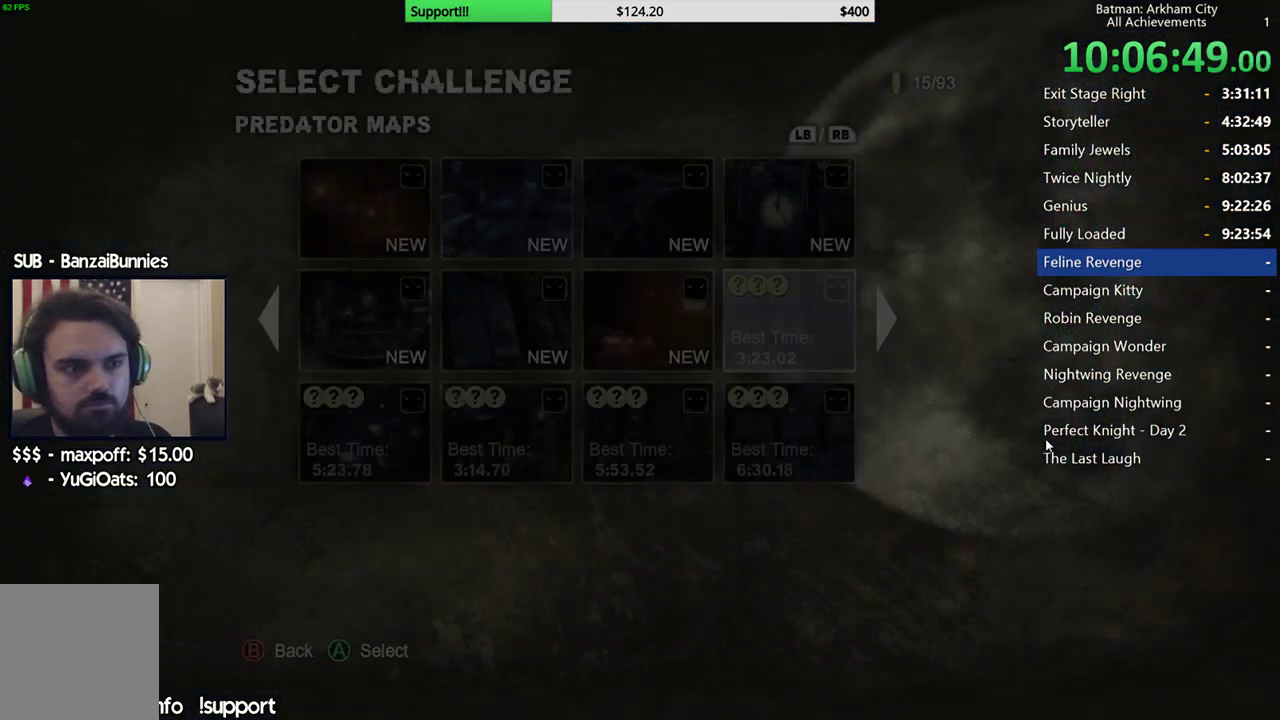
{"buttons": [], "left_stick": "center", "right_stick": "center", "events": []}
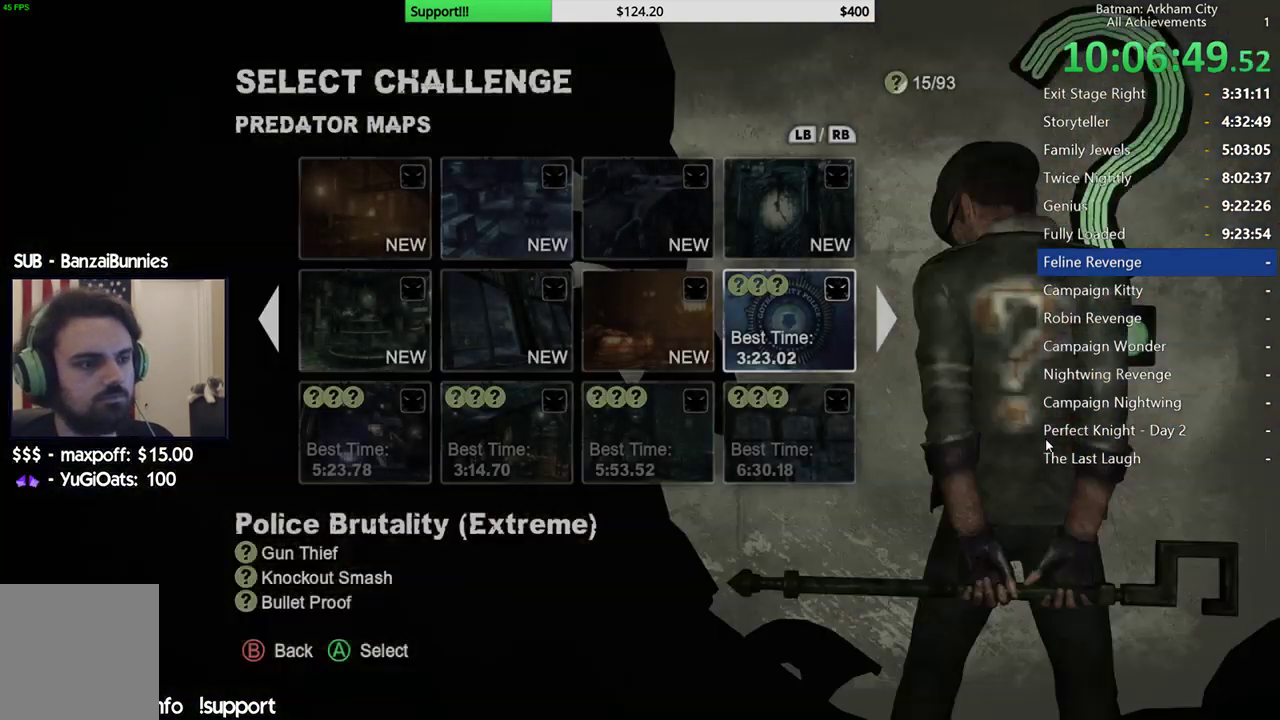
{"buttons": ["A"], "left_stick": "center", "right_stick": "center", "events": [[133, "DPAD_LEFT", "down"], [200, "DPAD_LEFT", "up"], [400, "A", "down"]]}
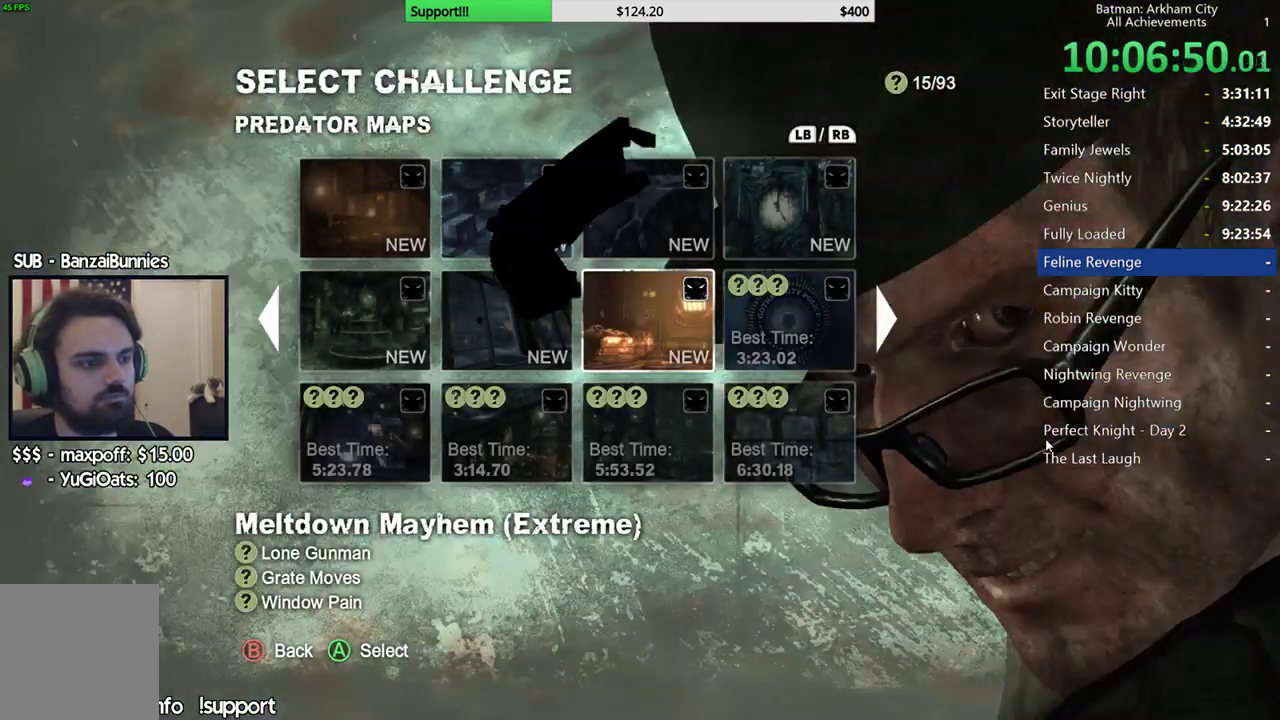
{"buttons": [], "left_stick": "center", "right_stick": "center", "events": [[17, "A", "up"]]}
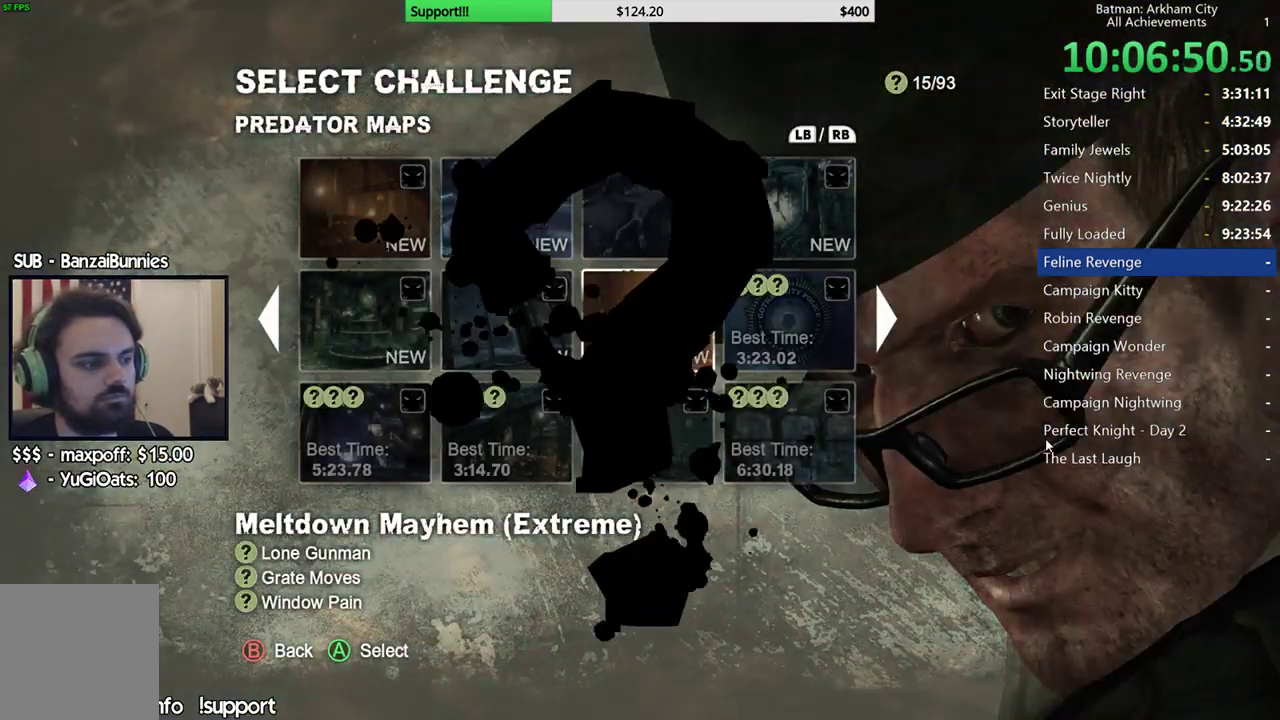
{"buttons": [], "left_stick": "center", "right_stick": "center", "events": []}